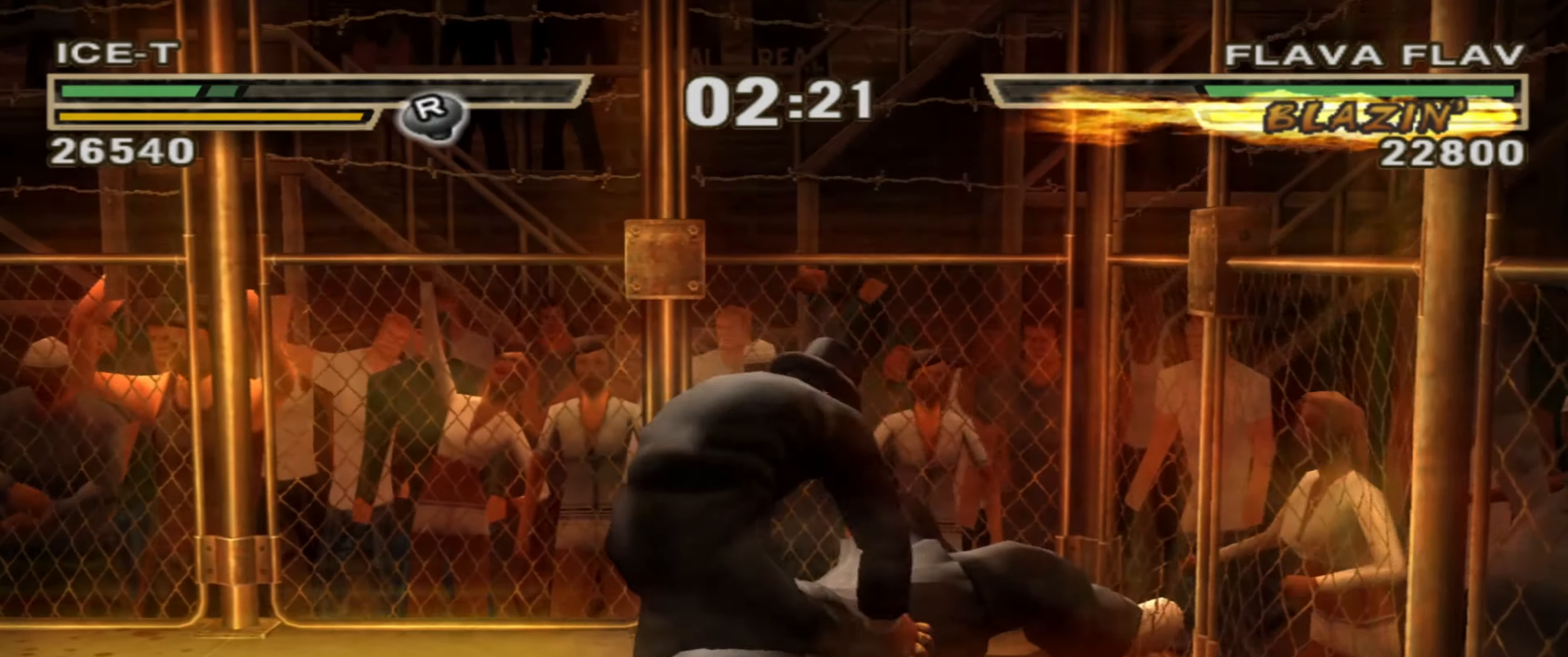
Gameplay with a controller (PlayStation layout); each line is a JSON object with the inputs held at the frame after it. "events" lists button and stick changes between this image and that frame as [ms after this image, input, new state], when the widget could be followed in between. Not read: L3 R3.
{"buttons": [], "left_stick": "center", "right_stick": "center", "events": [[50, "L1", "down"], [84, "CIRCLE", "up"], [134, "L1", "up"], [150, "TRIANGLE", "down"], [200, "L1", "down"], [234, "TRIANGLE", "up"], [284, "TRIANGLE", "down"], [350, "TRIANGLE", "up"], [450, "L1", "up"]]}
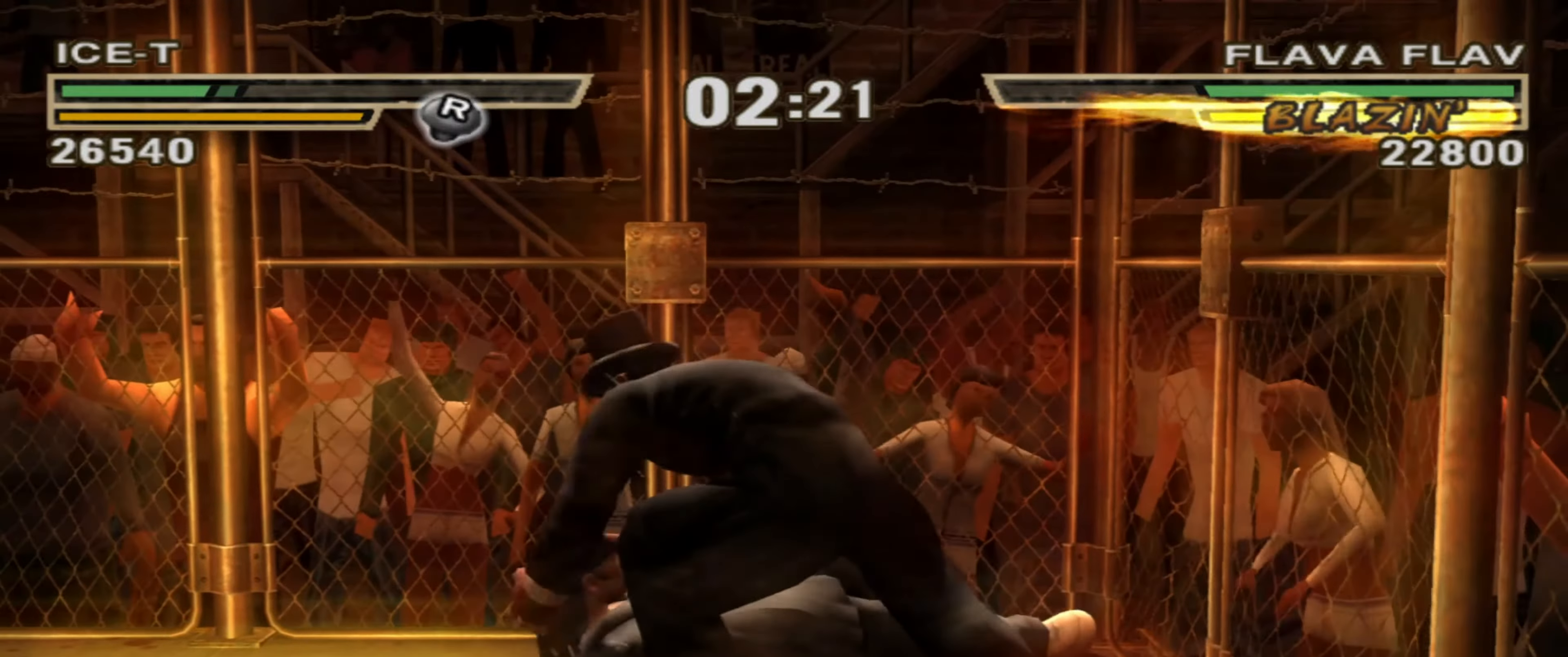
{"buttons": [], "left_stick": "center", "right_stick": "center", "events": [[50, "left_stick", "up-left"], [150, "R1", "down"], [167, "left_stick", "center"], [200, "R1", "up"], [284, "left_stick", "up-left"], [384, "left_stick", "center"]]}
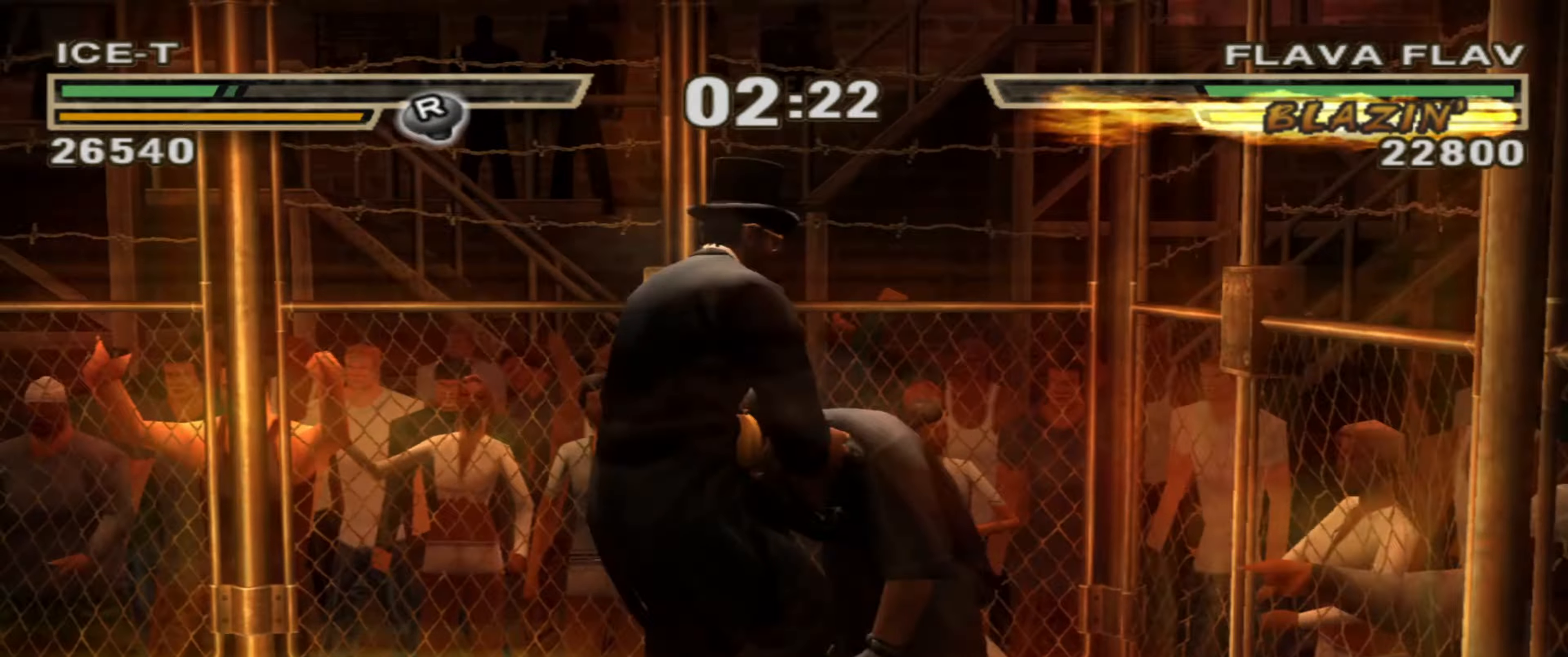
{"buttons": [], "left_stick": "center", "right_stick": "center", "events": []}
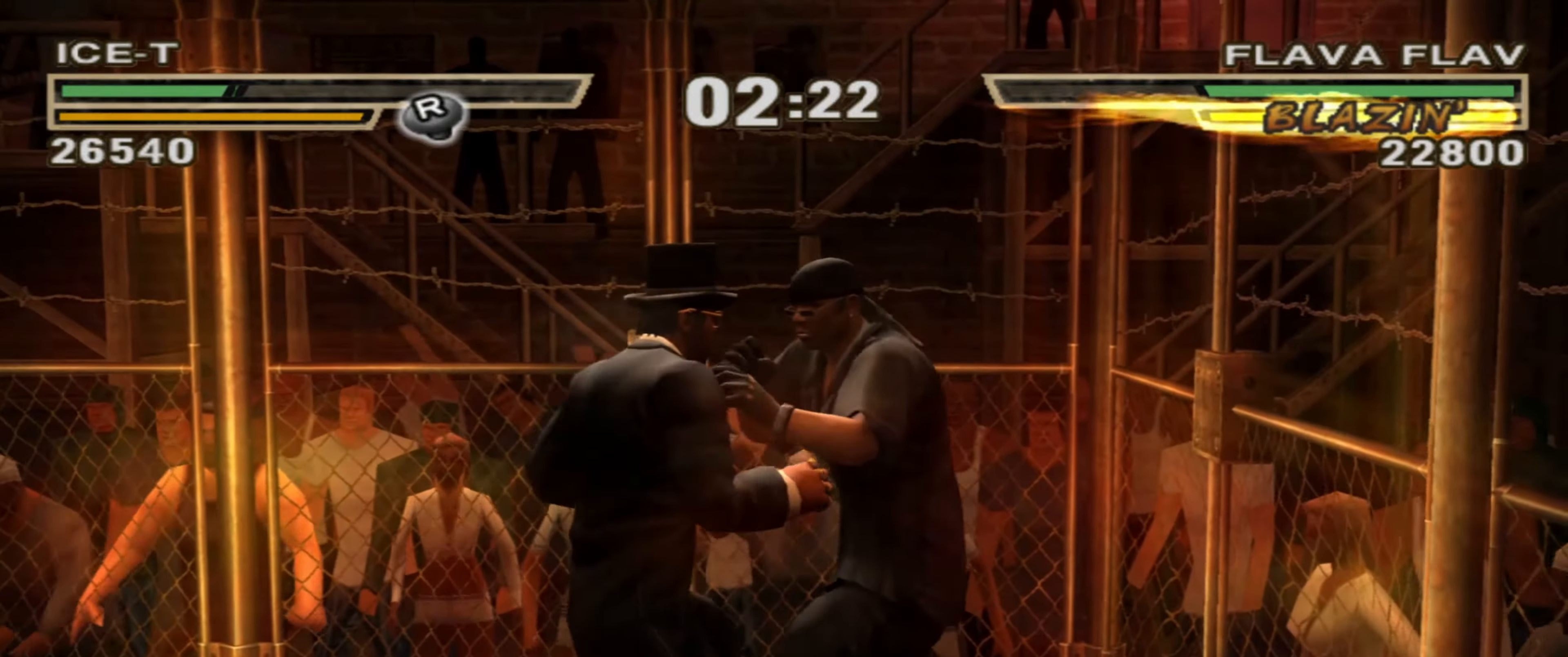
{"buttons": [], "left_stick": "center", "right_stick": "center", "events": [[100, "TRIANGLE", "down"], [167, "TRIANGLE", "up"], [300, "TRIANGLE", "down"], [384, "TRIANGLE", "up"], [450, "TRIANGLE", "down"], [484, "TRIANGLE", "up"]]}
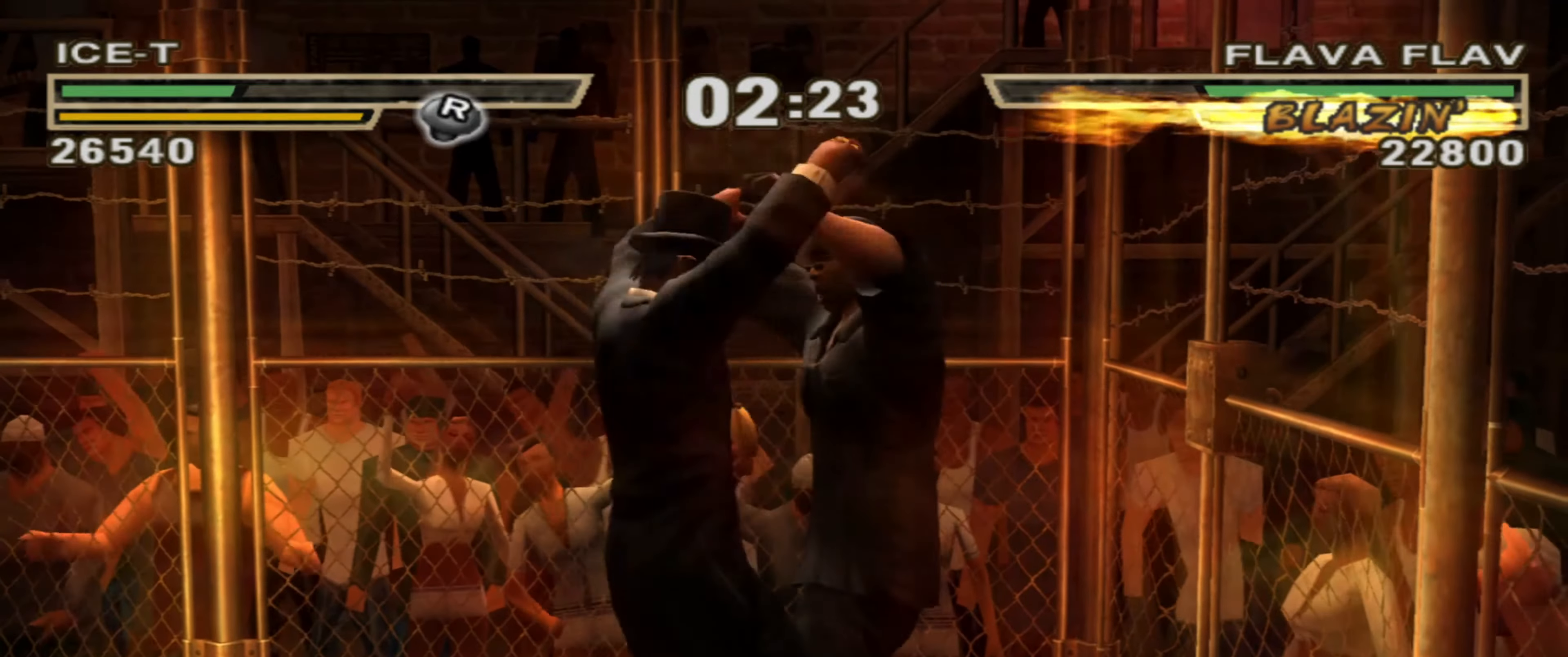
{"buttons": [], "left_stick": "down-left", "right_stick": "center", "events": [[84, "left_stick", "left"], [150, "left_stick", "down-left"]]}
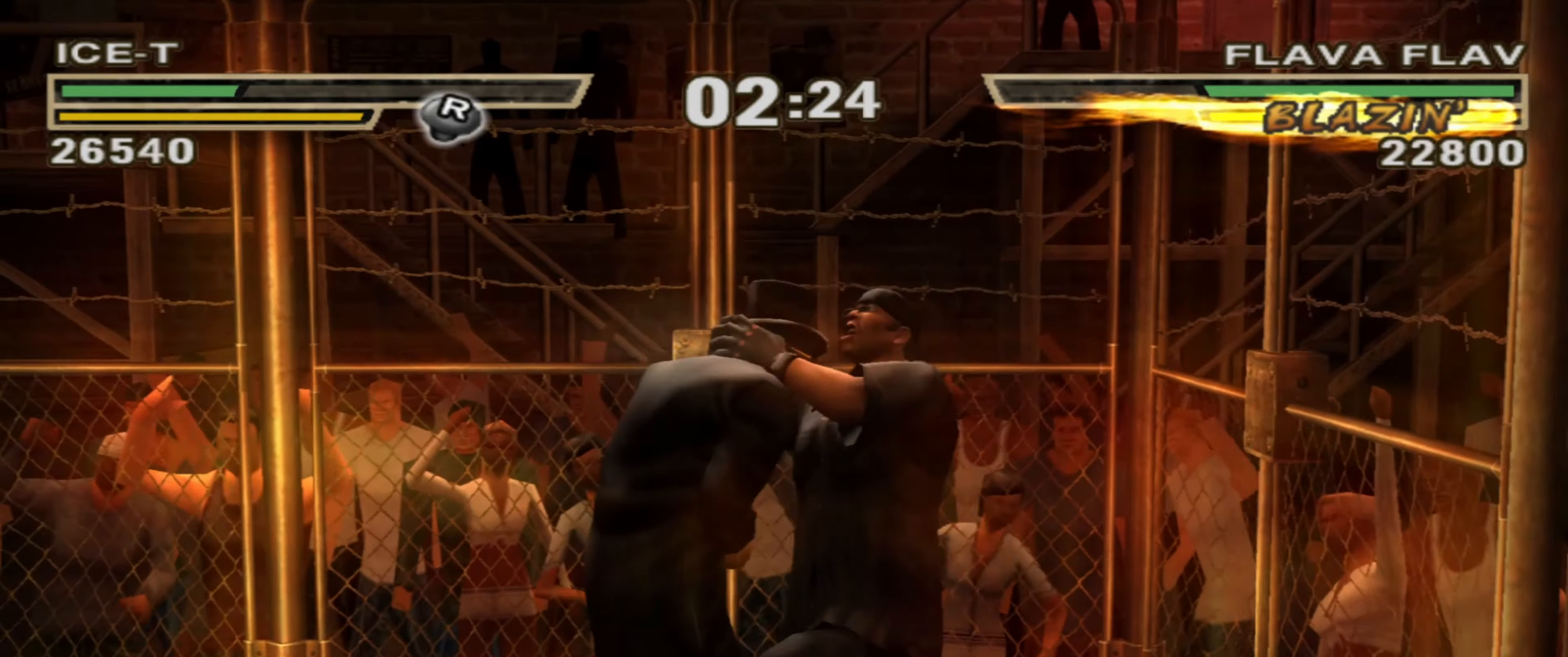
{"buttons": [], "left_stick": "down-left", "right_stick": "center", "events": [[317, "CROSS", "down"], [350, "CROSS", "up"], [434, "CROSS", "down"], [467, "CROSS", "up"]]}
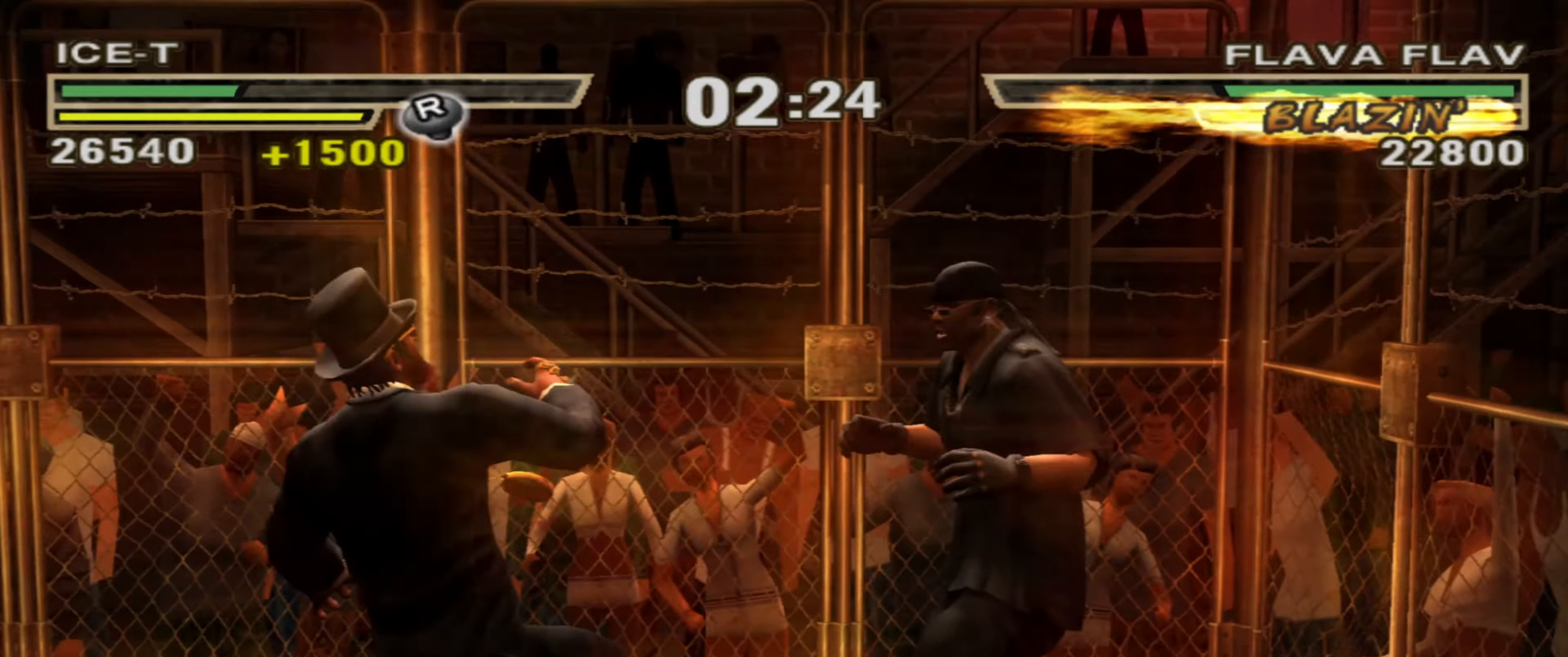
{"buttons": [], "left_stick": "up", "right_stick": "center", "events": [[50, "CROSS", "down"], [100, "CROSS", "up"], [133, "left_stick", "center"], [150, "CROSS", "down"], [200, "CROSS", "up"], [216, "left_stick", "up"], [466, "CROSS", "down"], [500, "CROSS", "up"]]}
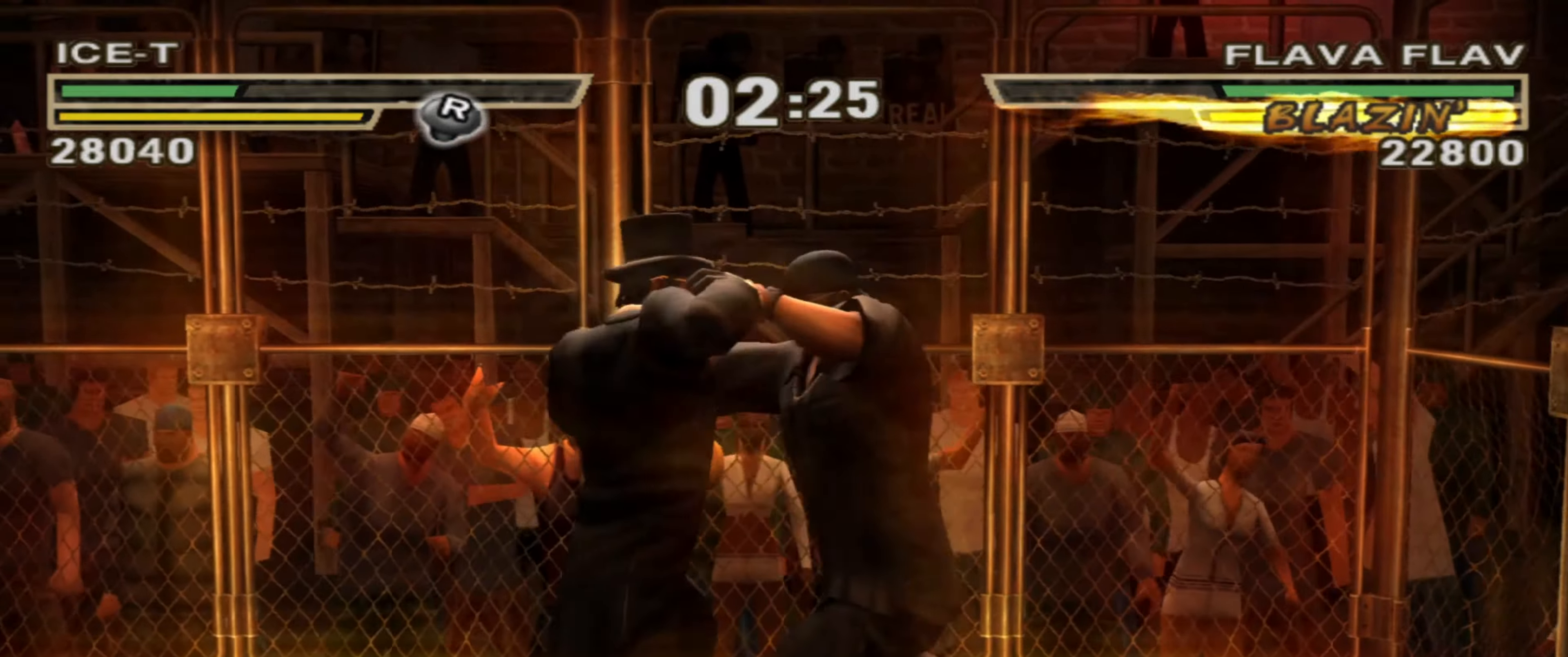
{"buttons": [], "left_stick": "center", "right_stick": "center", "events": [[83, "CROSS", "down"], [116, "CROSS", "up"], [150, "CROSS", "down"], [233, "CROSS", "up"], [416, "left_stick", "center"]]}
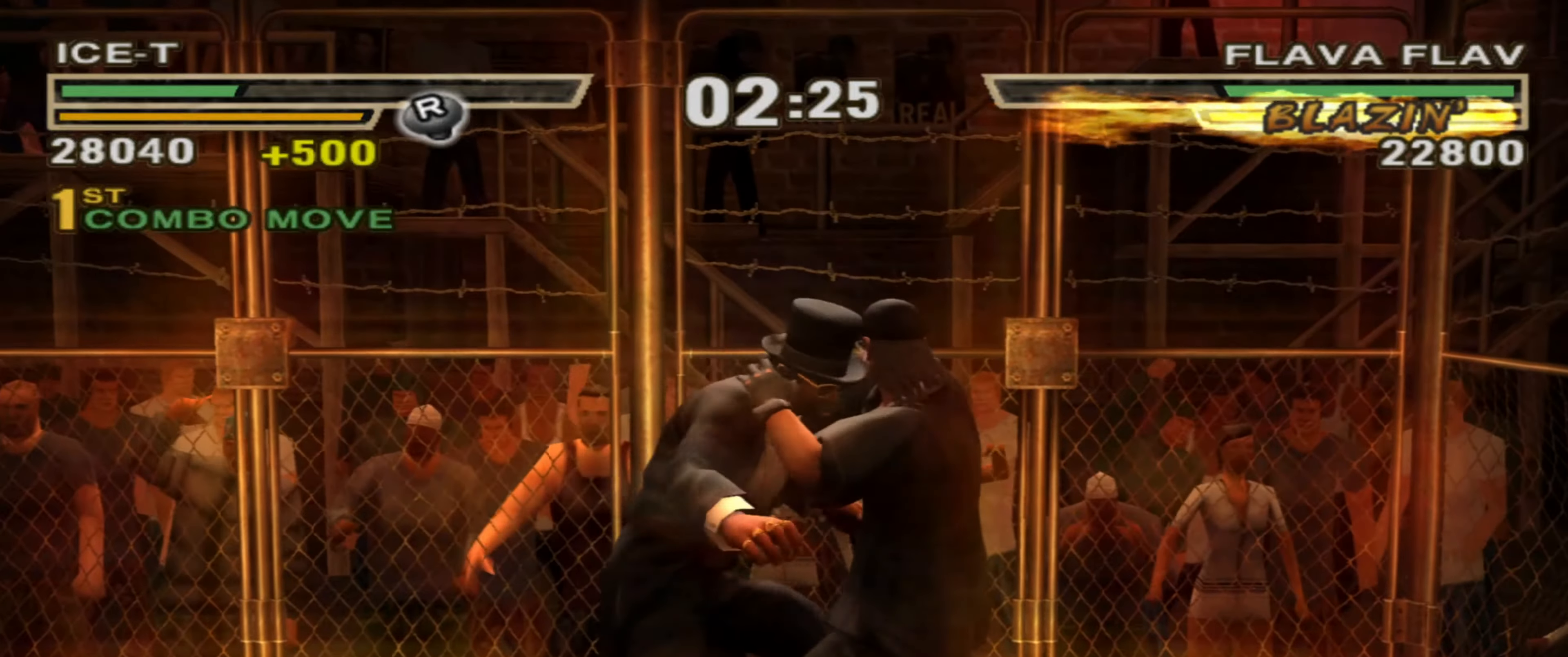
{"buttons": [], "left_stick": "up", "right_stick": "center", "events": [[50, "left_stick", "up"], [150, "CROSS", "down"], [200, "CROSS", "up"], [283, "CROSS", "down"], [316, "CROSS", "up"], [400, "CROSS", "down"], [450, "CROSS", "up"]]}
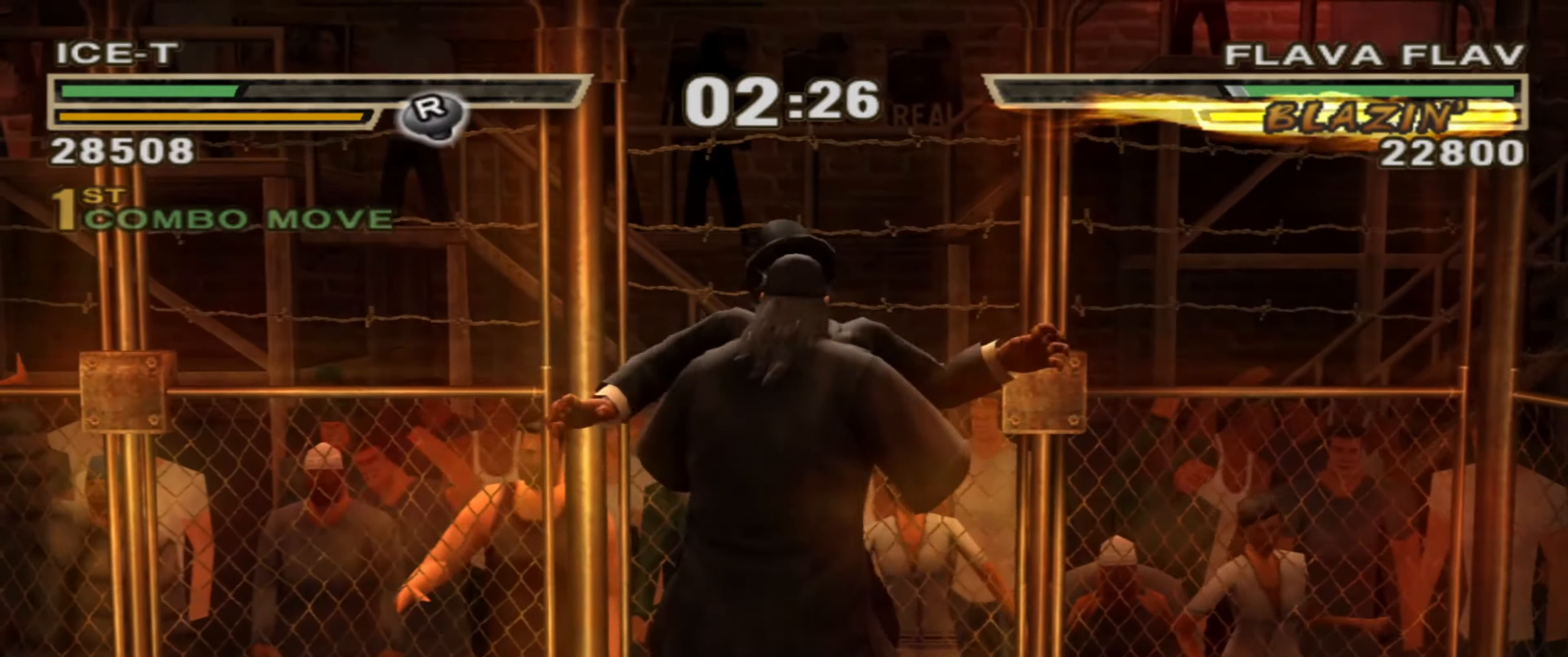
{"buttons": [], "left_stick": "center", "right_stick": "center", "events": [[16, "CROSS", "down"], [83, "CROSS", "up"], [133, "CROSS", "down"], [183, "CROSS", "up"], [350, "left_stick", "center"]]}
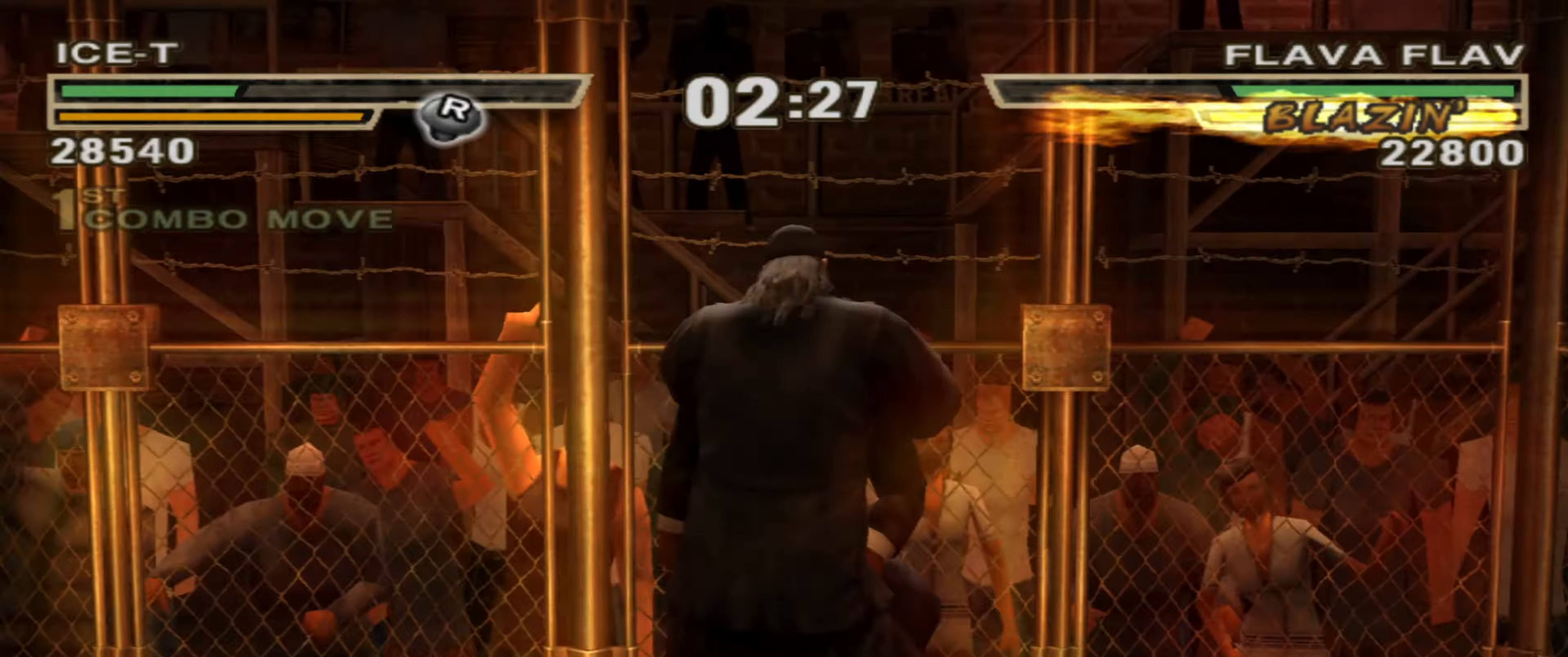
{"buttons": [], "left_stick": "down", "right_stick": "center", "events": [[33, "left_stick", "down"], [116, "left_stick", "center"], [266, "left_stick", "down"], [333, "left_stick", "center"], [483, "left_stick", "down"]]}
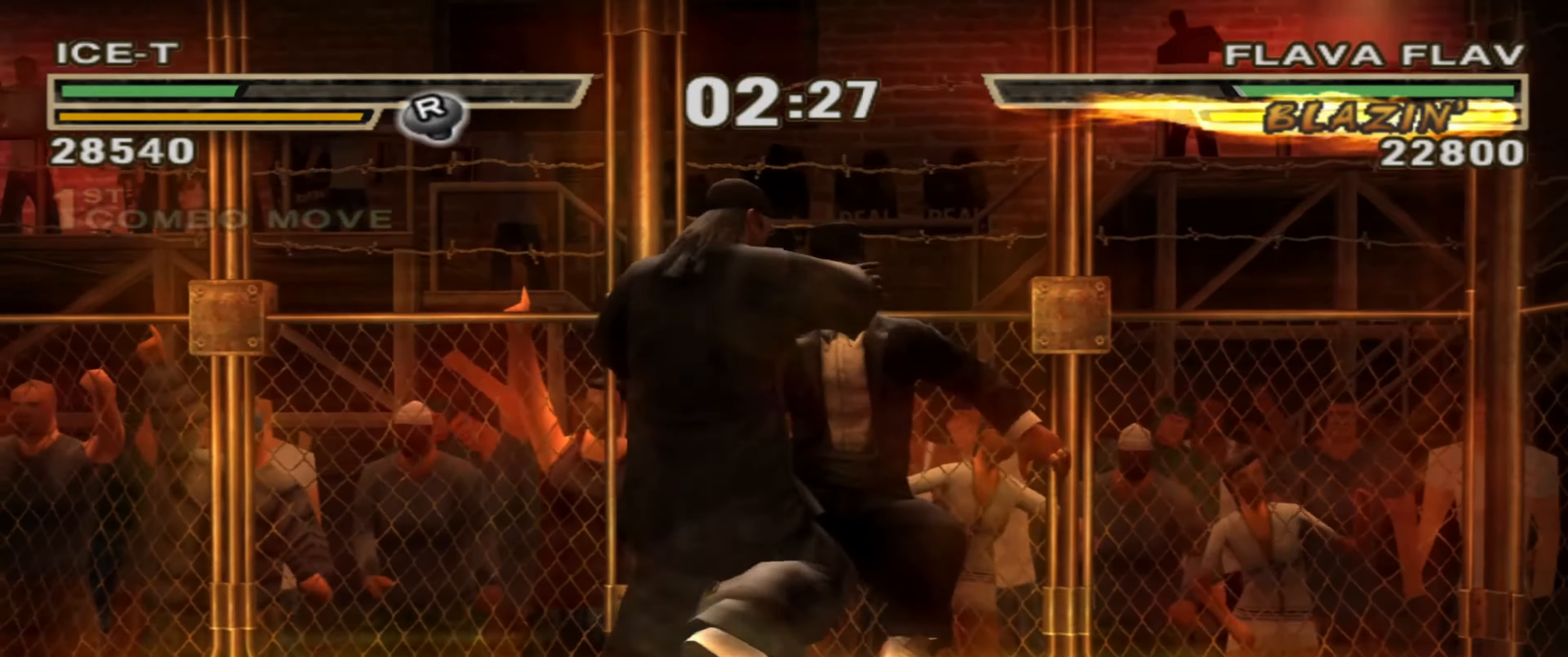
{"buttons": [], "left_stick": "center", "right_stick": "center", "events": [[50, "left_stick", "center"], [200, "left_stick", "down"], [283, "CROSS", "down"], [300, "left_stick", "center"], [333, "CROSS", "up"], [416, "left_stick", "down"], [500, "left_stick", "center"]]}
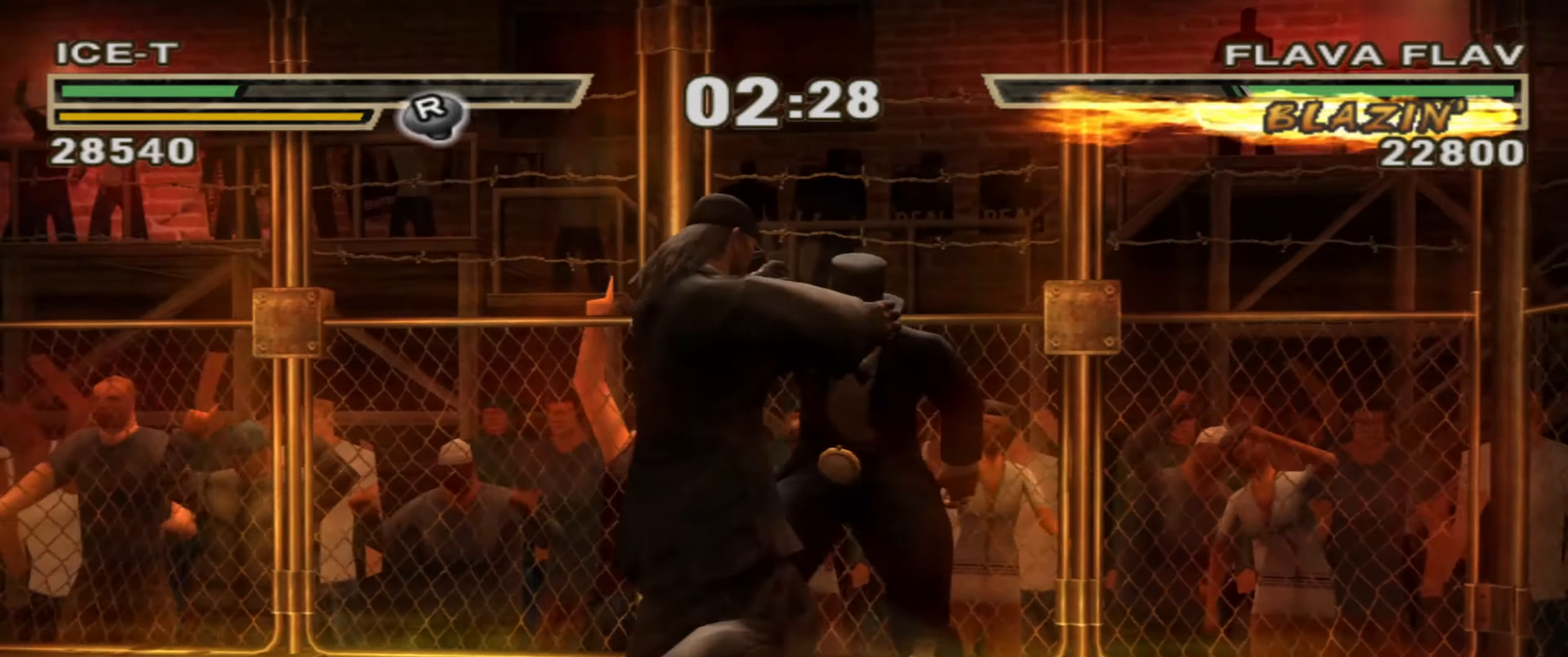
{"buttons": [], "left_stick": "up-right", "right_stick": "down-left", "events": [[250, "left_stick", "up-right"], [266, "right_stick", "up-left"], [333, "left_stick", "down-right"], [366, "right_stick", "down-right"], [383, "left_stick", "down-left"], [416, "right_stick", "up-right"], [483, "left_stick", "up-right"], [500, "right_stick", "down-left"]]}
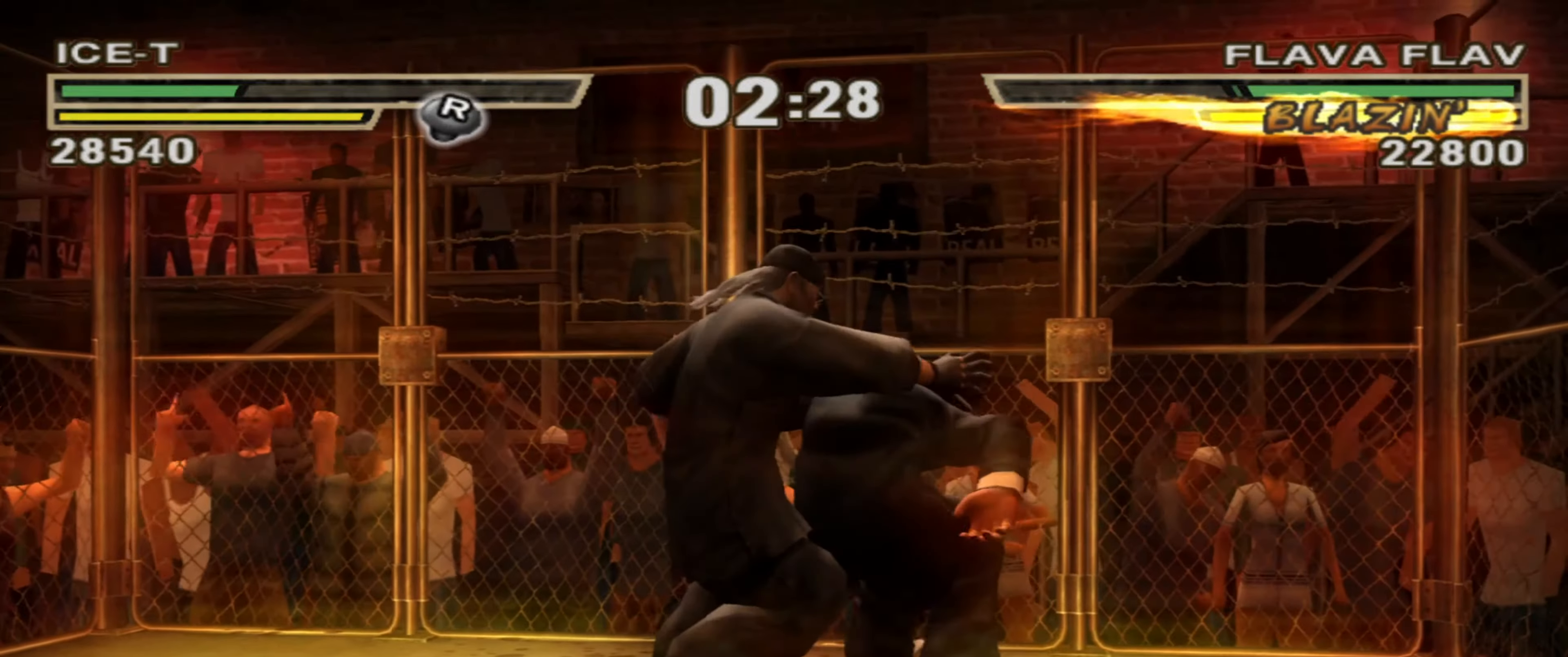
{"buttons": [], "left_stick": "down", "right_stick": "center", "events": [[50, "left_stick", "down-right"], [83, "right_stick", "right"], [116, "left_stick", "center"], [150, "right_stick", "center"], [283, "left_stick", "up"], [316, "right_stick", "down"], [466, "right_stick", "center"], [500, "left_stick", "down"]]}
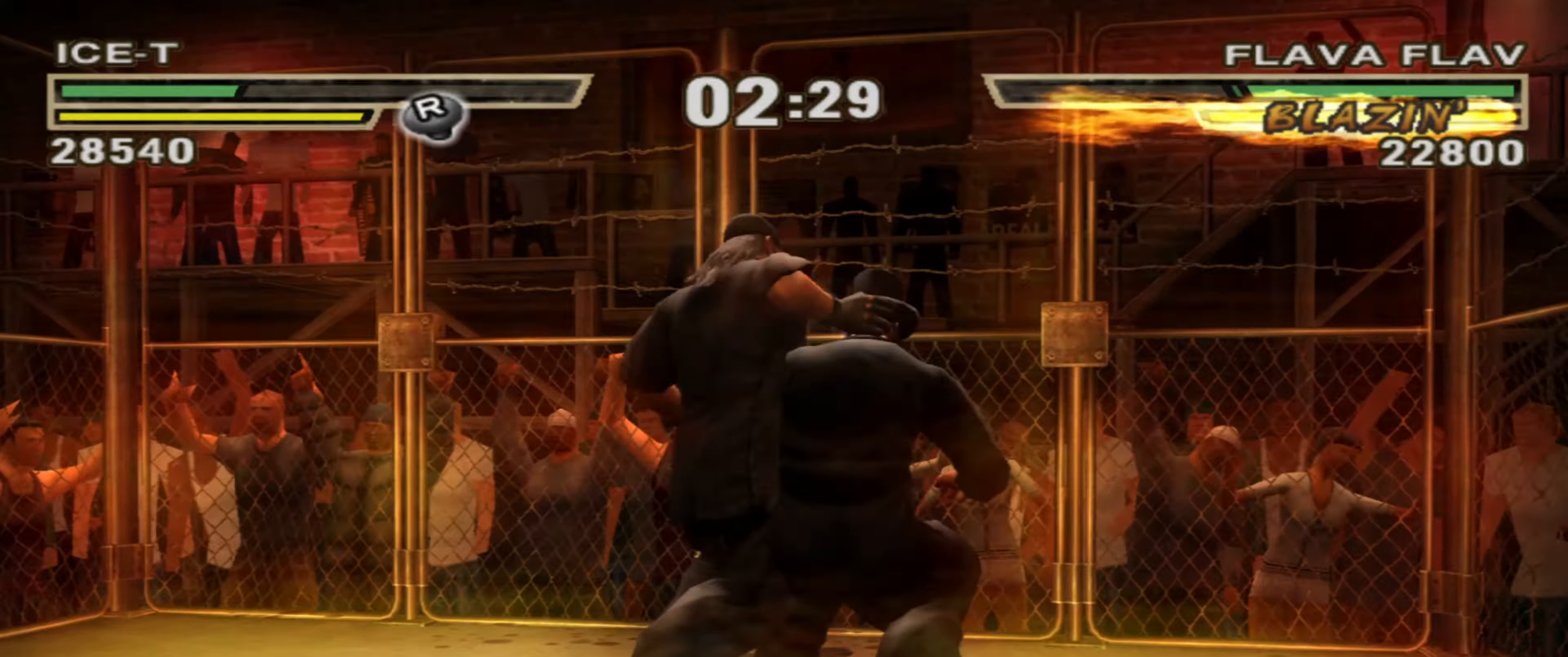
{"buttons": [], "left_stick": "left", "right_stick": "center", "events": [[16, "left_stick", "up"], [33, "left_stick", "center"], [366, "left_stick", "left"]]}
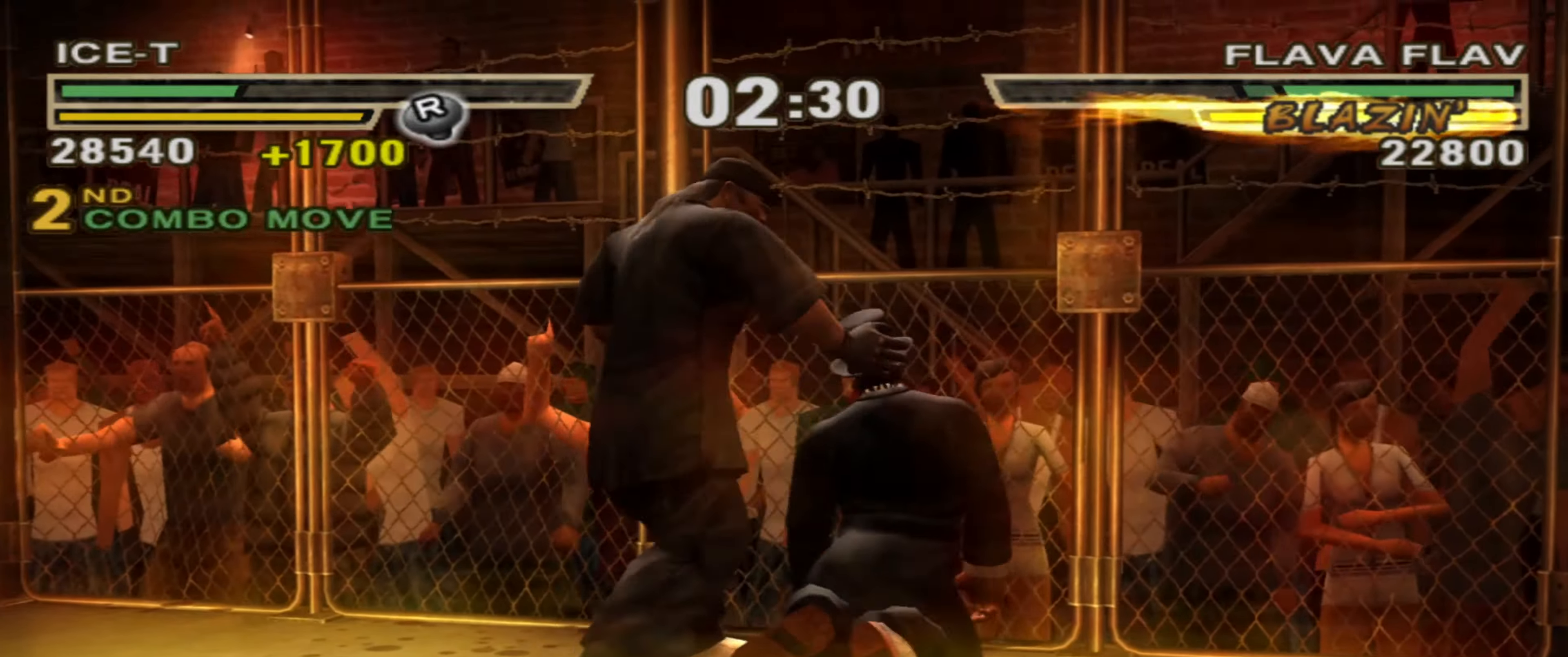
{"buttons": [], "left_stick": "center", "right_stick": "up", "events": [[66, "left_stick", "center"], [483, "right_stick", "up"]]}
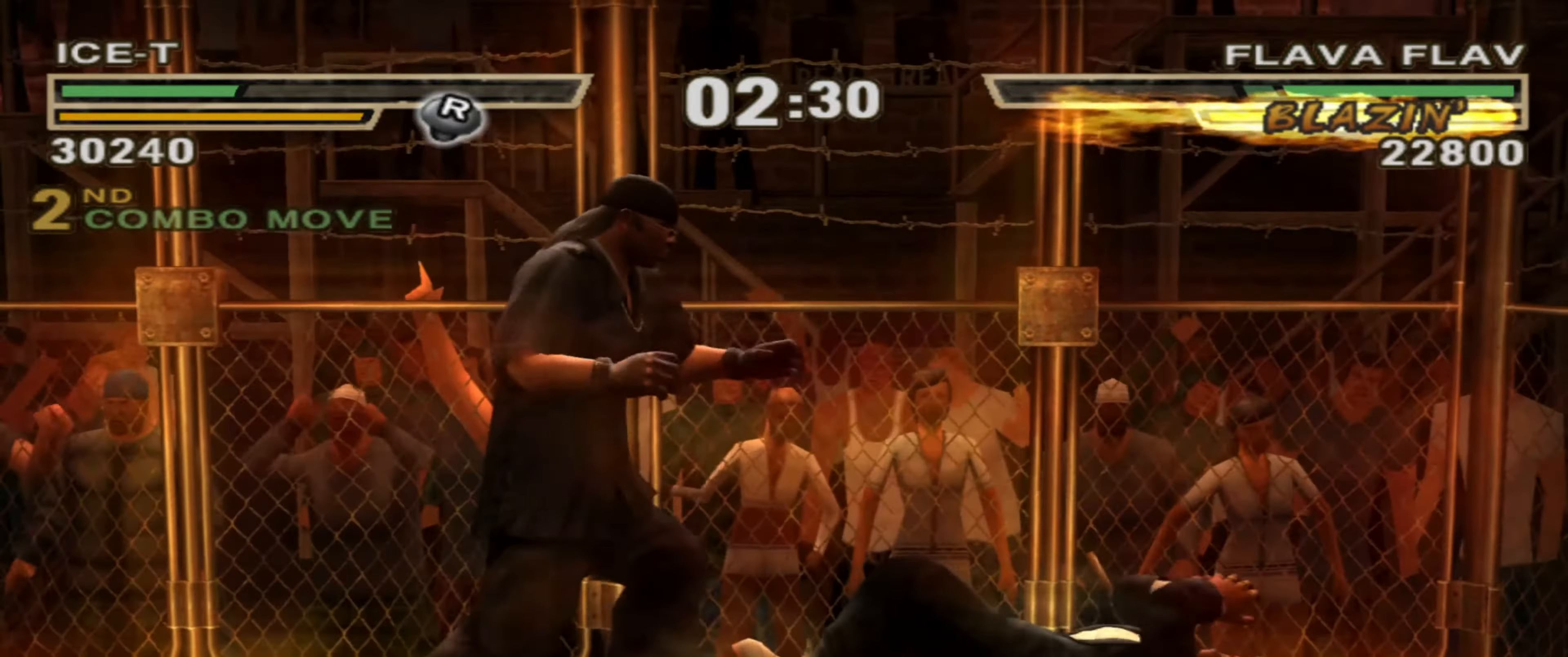
{"buttons": [], "left_stick": "center", "right_stick": "center", "events": [[83, "right_stick", "center"], [150, "right_stick", "up"], [250, "right_stick", "center"]]}
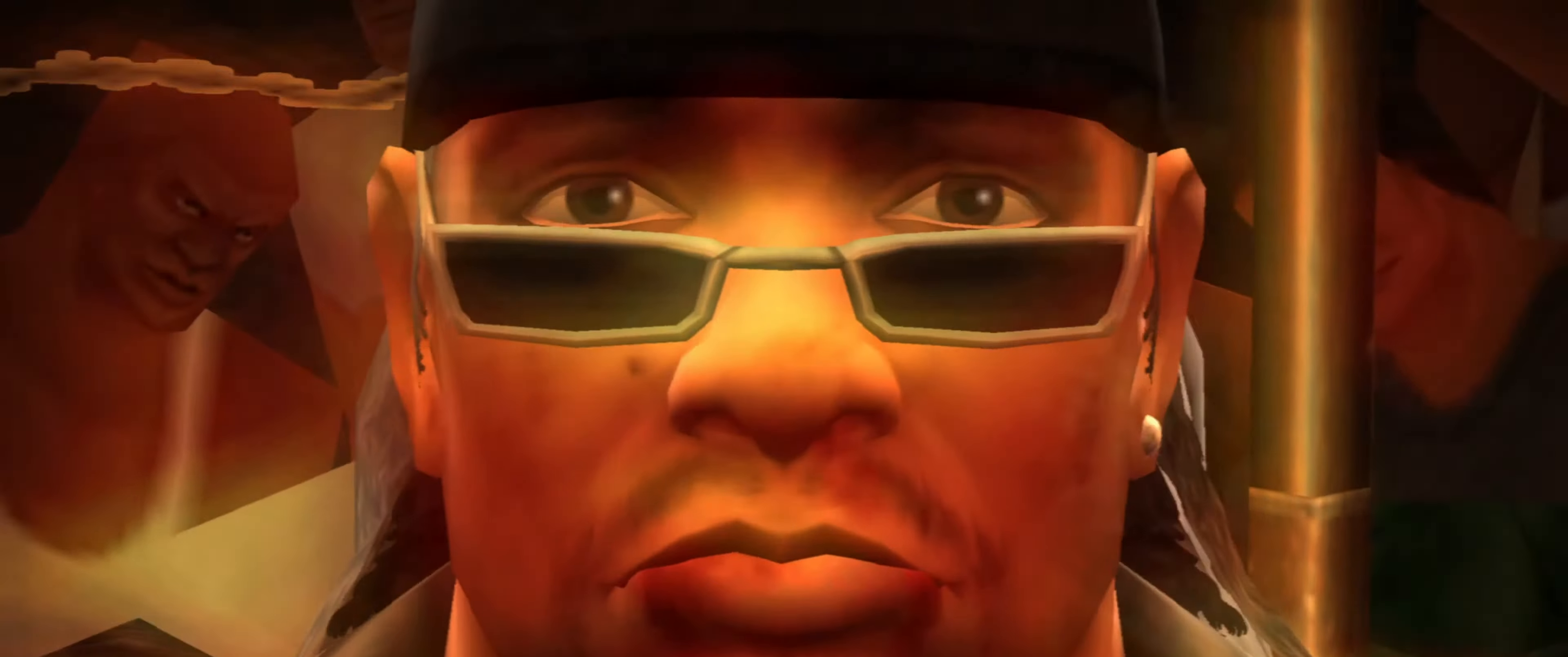
{"buttons": [], "left_stick": "center", "right_stick": "center", "events": []}
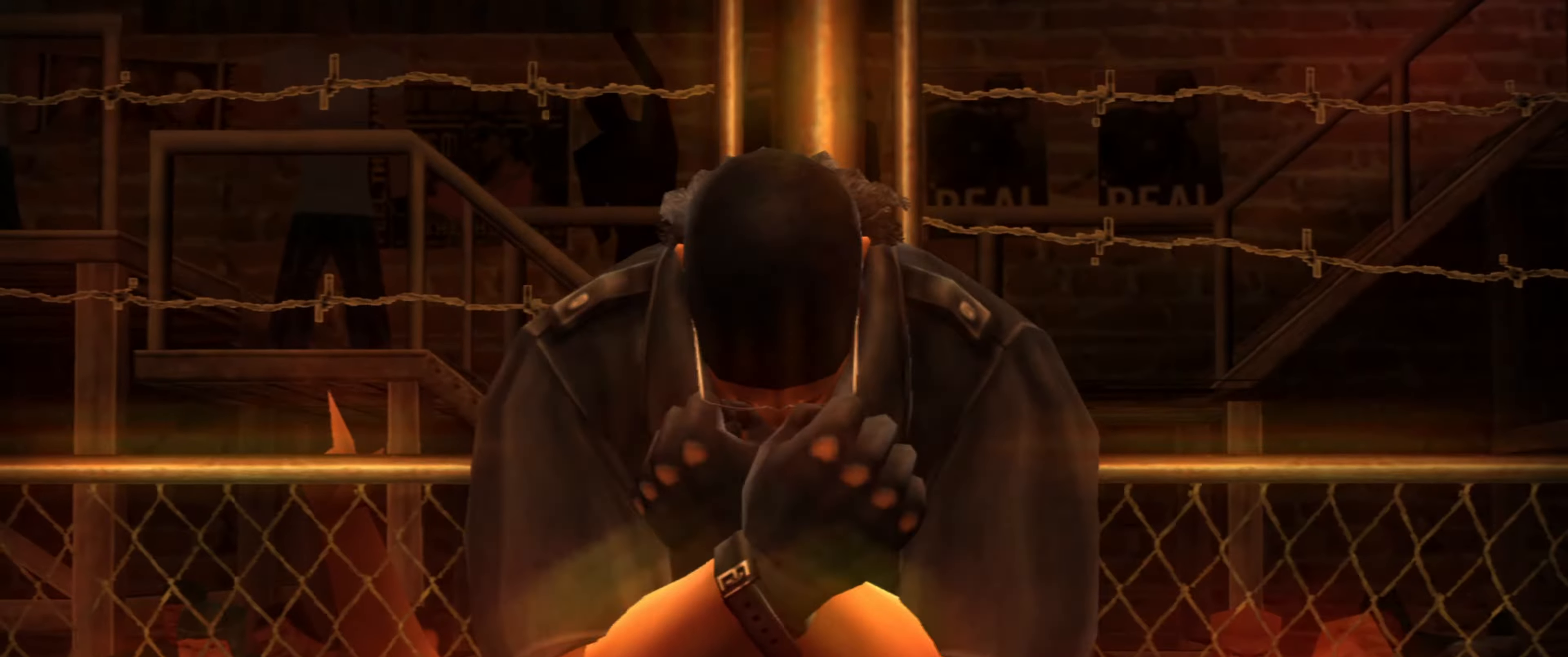
{"buttons": [], "left_stick": "center", "right_stick": "center", "events": []}
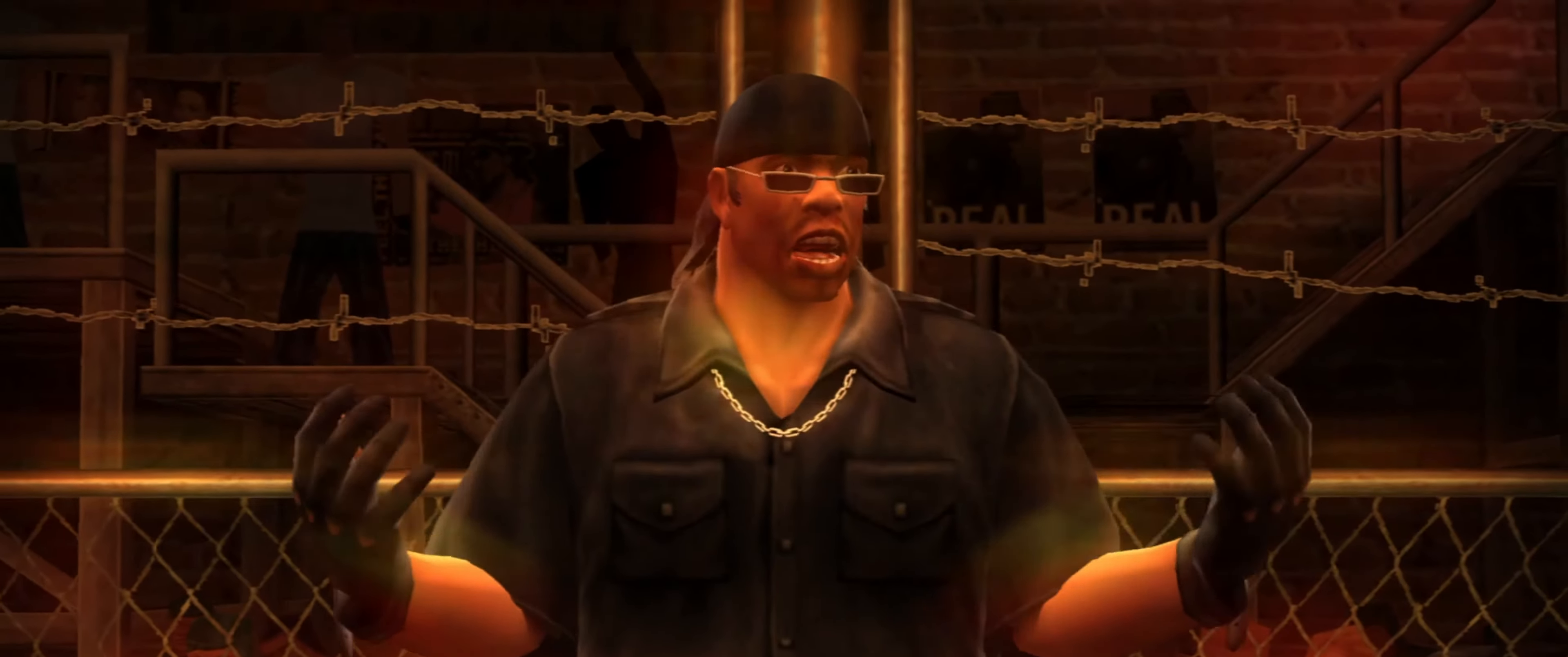
{"buttons": [], "left_stick": "center", "right_stick": "center", "events": []}
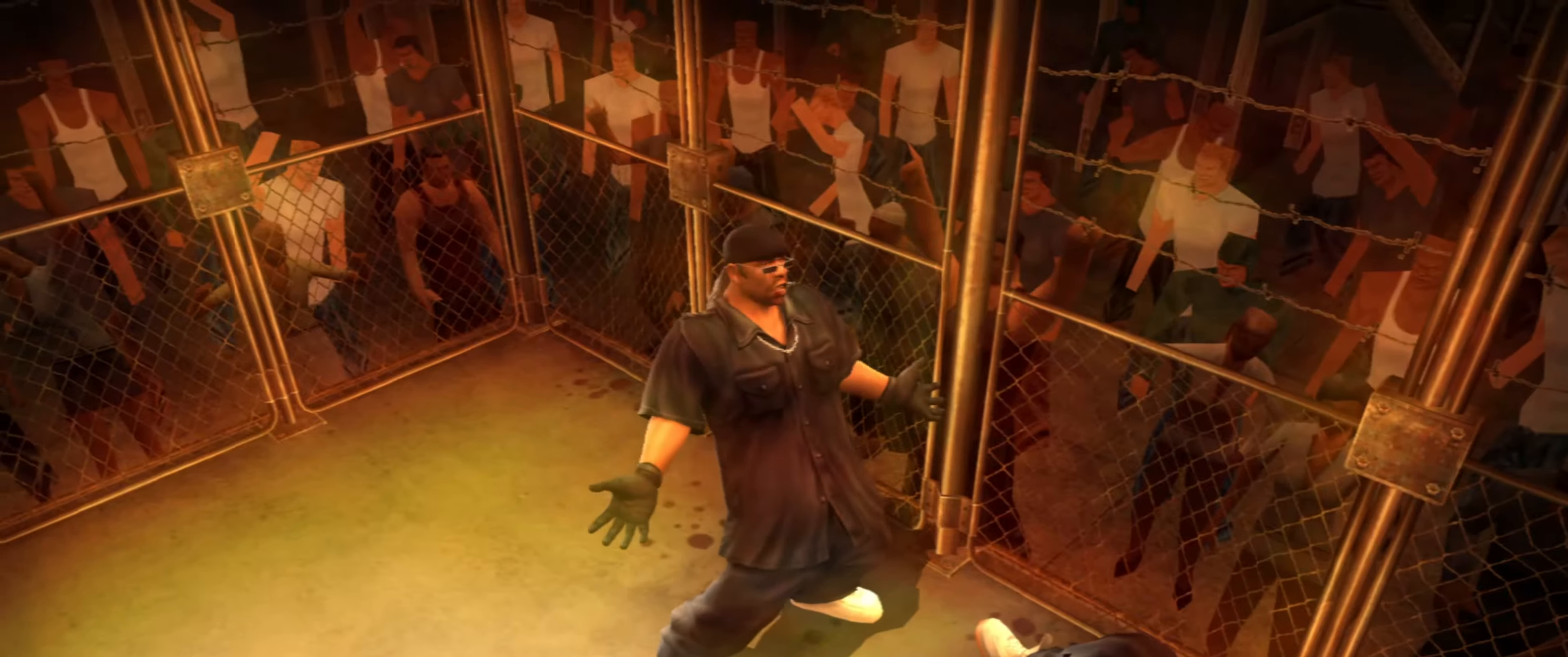
{"buttons": [], "left_stick": "center", "right_stick": "center", "events": [[433, "CROSS", "down"], [483, "CROSS", "up"]]}
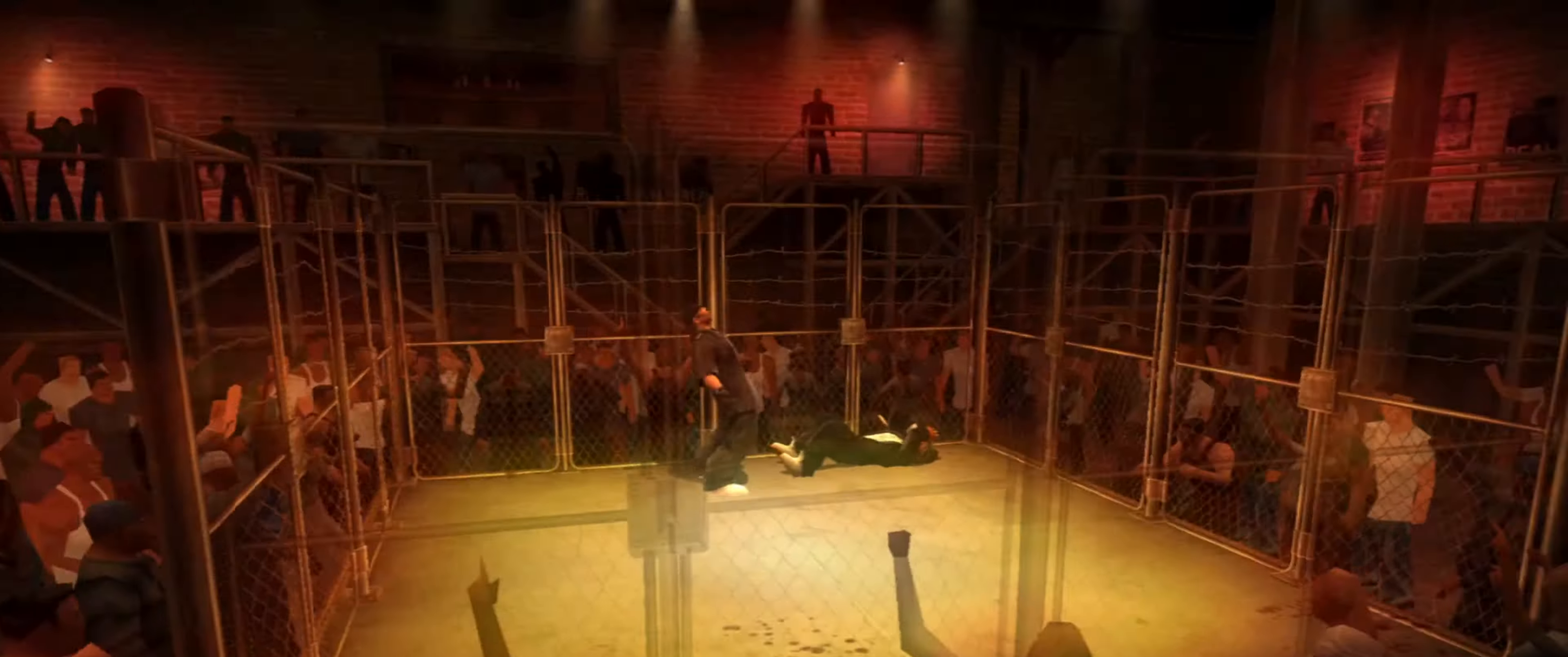
{"buttons": [], "left_stick": "center", "right_stick": "center", "events": [[67, "CROSS", "down"], [117, "CROSS", "up"], [200, "CROSS", "down"], [250, "CROSS", "up"], [317, "CROSS", "down"], [383, "CROSS", "up"], [450, "CROSS", "down"], [500, "CROSS", "up"]]}
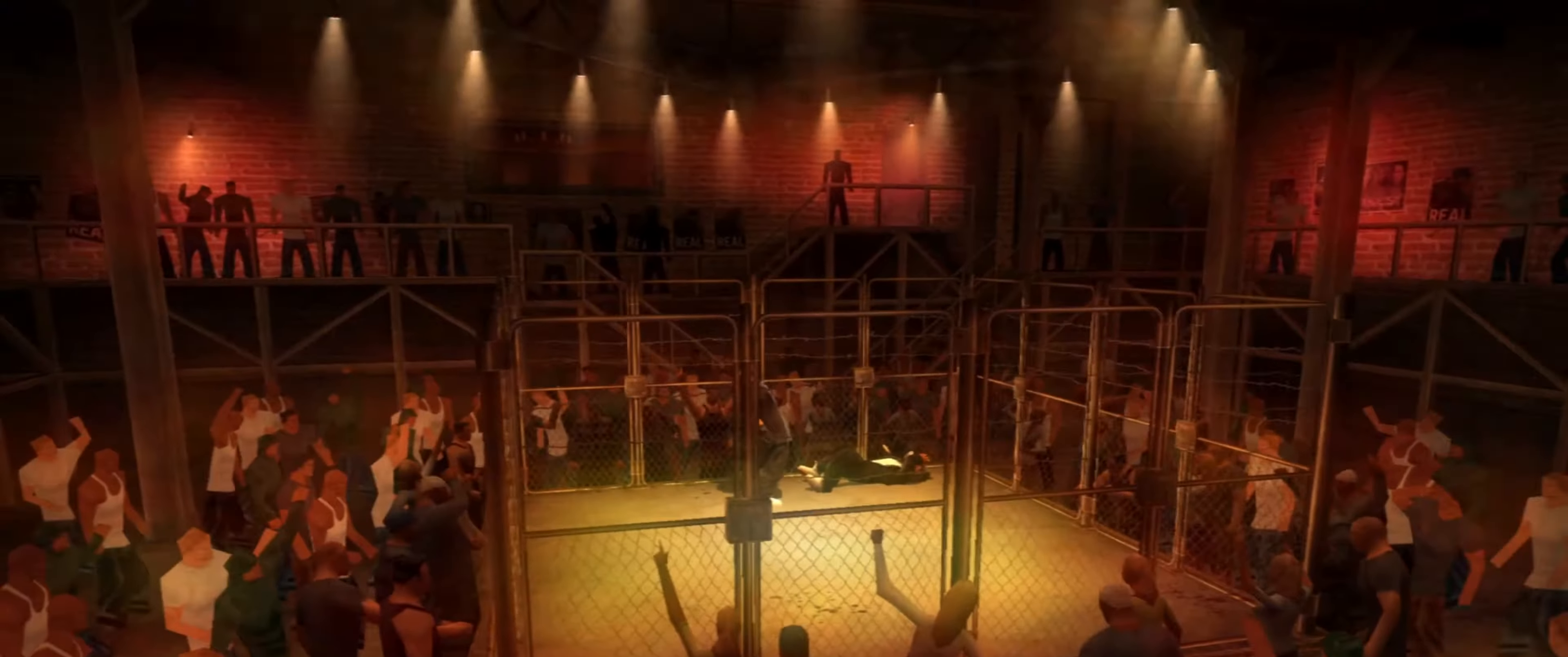
{"buttons": ["CROSS"], "left_stick": "center", "right_stick": "center", "events": [[100, "CROSS", "down"], [133, "CROSS", "up"], [217, "CROSS", "down"], [283, "CROSS", "up"], [350, "CROSS", "down"], [417, "CROSS", "up"], [483, "CROSS", "down"]]}
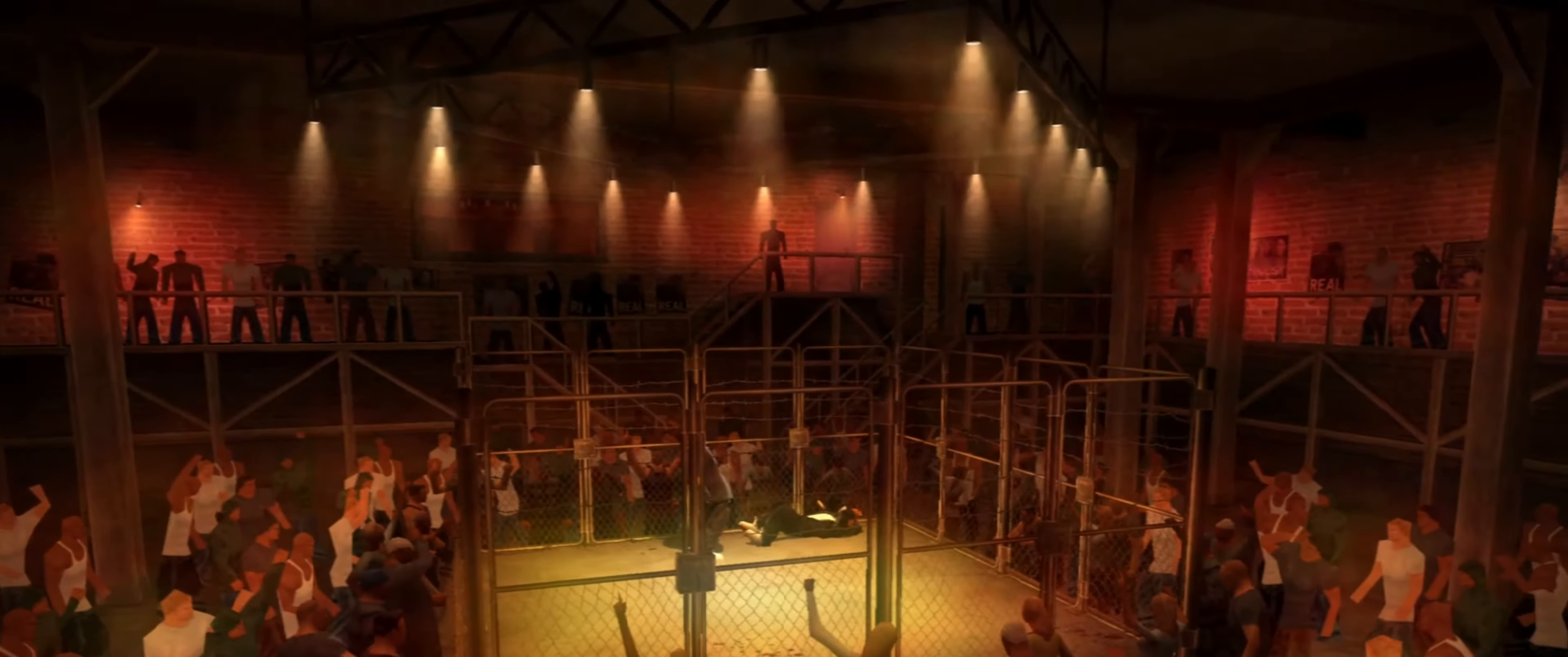
{"buttons": ["CROSS"], "left_stick": "center", "right_stick": "center", "events": [[33, "CROSS", "up"], [117, "CROSS", "down"], [167, "CROSS", "up"], [250, "CROSS", "down"], [283, "CROSS", "up"], [383, "CROSS", "down"], [400, "CROSS", "up"], [483, "CROSS", "down"]]}
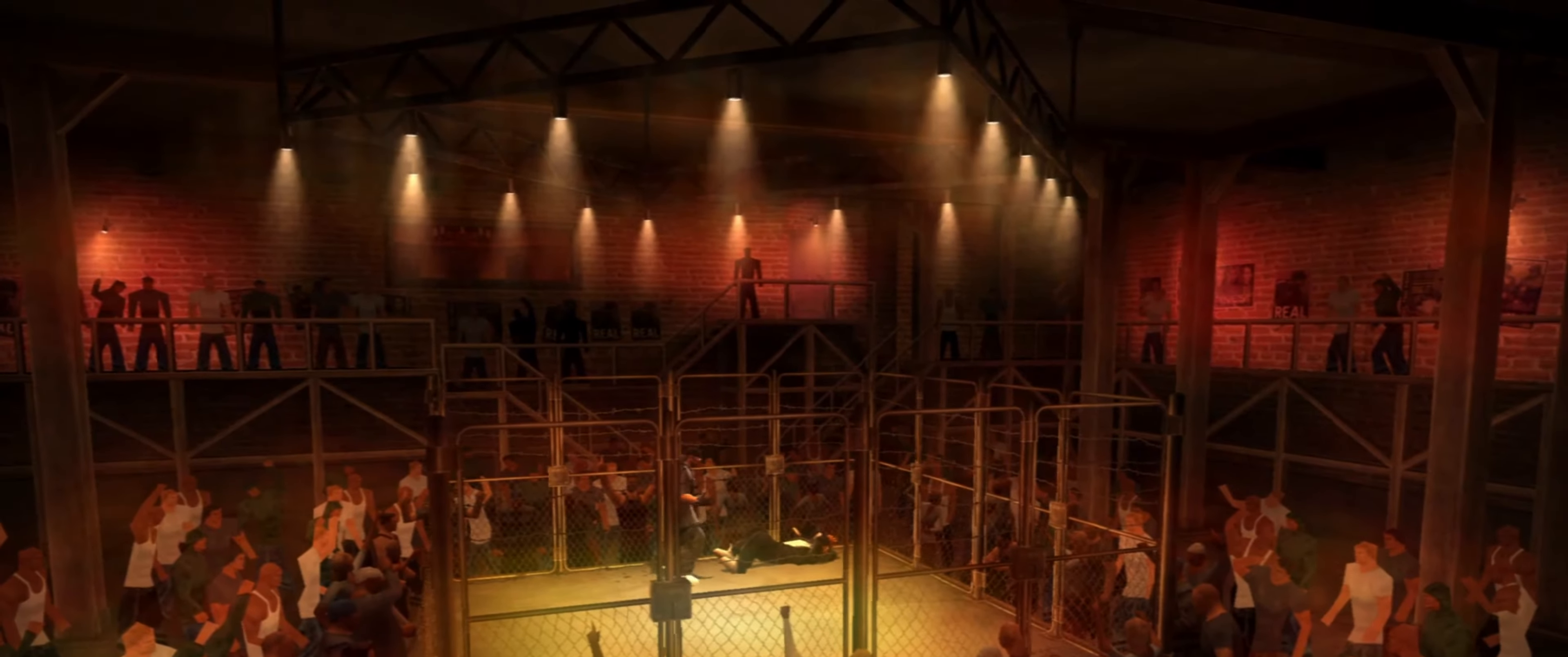
{"buttons": ["CROSS"], "left_stick": "center", "right_stick": "center", "events": [[33, "CROSS", "up"], [117, "CROSS", "down"], [150, "CROSS", "up"], [233, "CROSS", "down"], [267, "CROSS", "up"], [333, "CROSS", "down"], [400, "CROSS", "up"], [483, "CROSS", "down"]]}
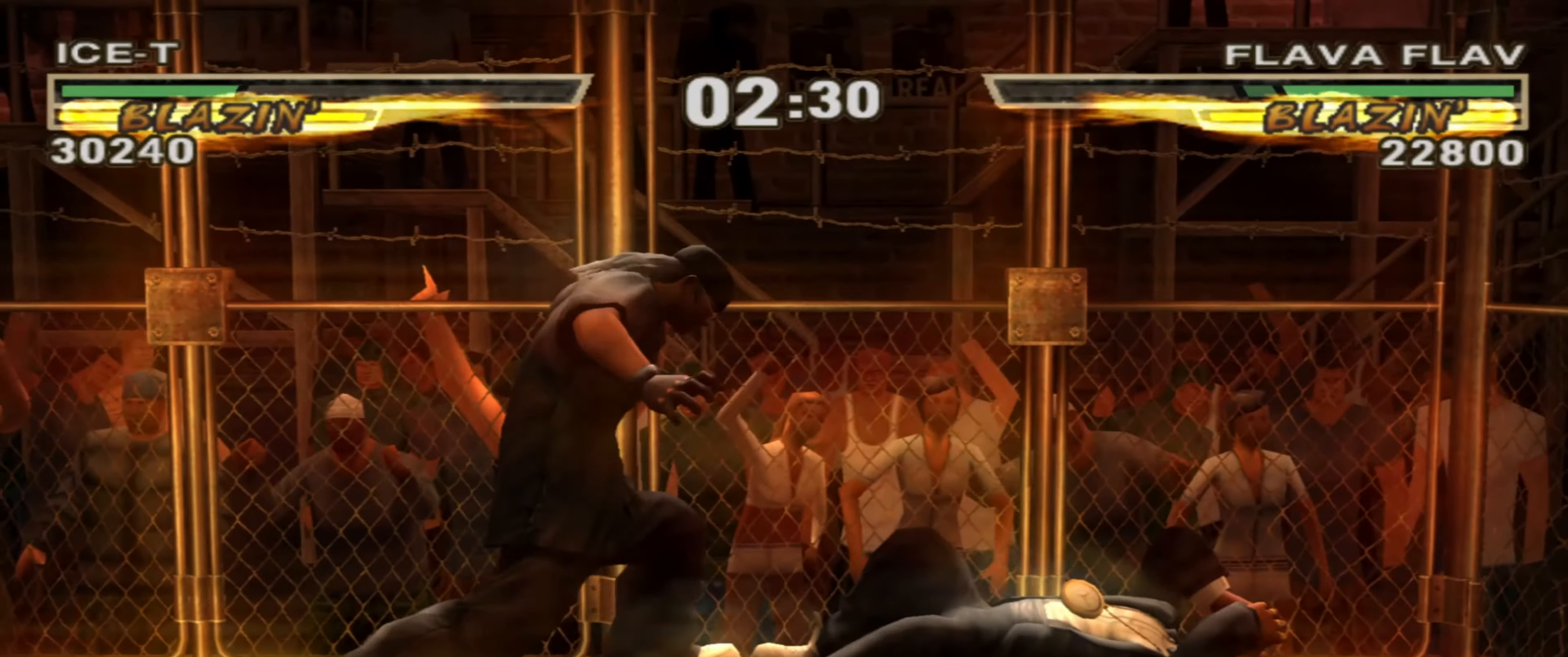
{"buttons": ["CROSS"], "left_stick": "center", "right_stick": "center", "events": [[33, "CROSS", "up"], [100, "CROSS", "down"], [133, "CROSS", "up"], [233, "CROSS", "down"], [250, "CROSS", "up"], [350, "CROSS", "down"], [383, "CROSS", "up"], [467, "CROSS", "down"]]}